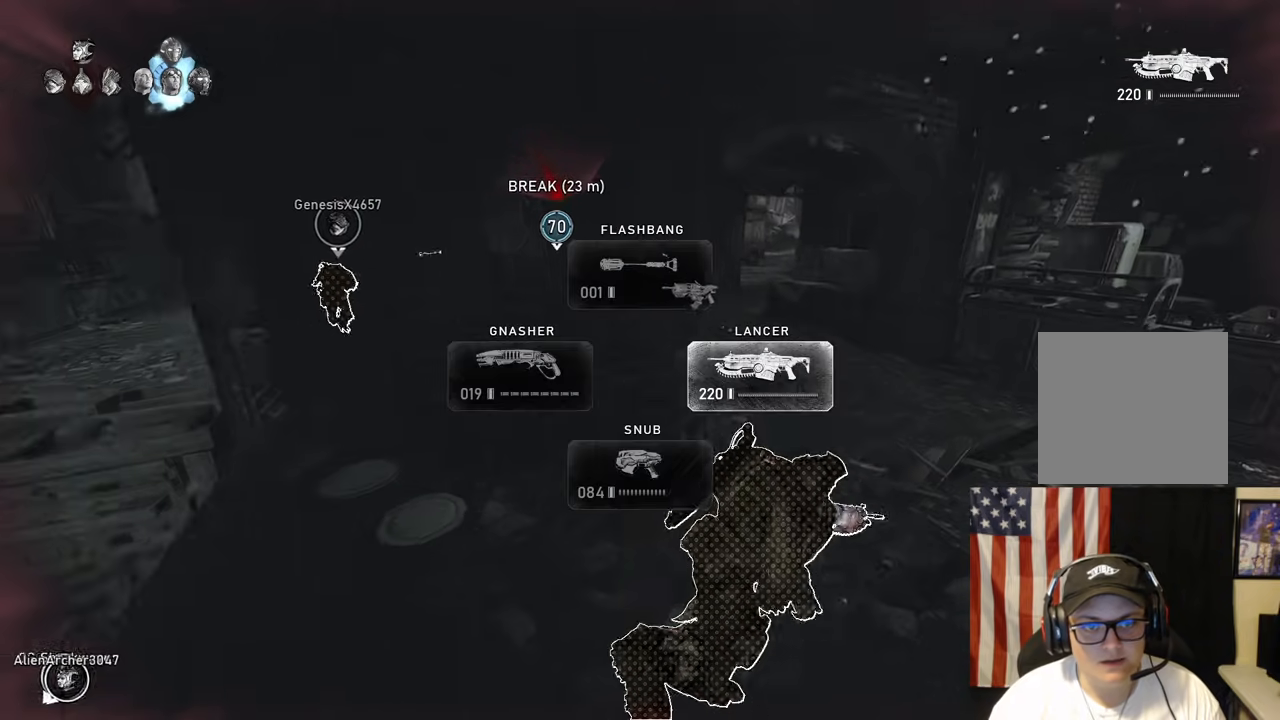
Gameplay with a controller (Xbox layout); each line is a JSON object with the inputs held at the frame after it (dt_ms = milliseconds from this image to that frame). "events" lists button and stick changes between this image and that frame as [ms after this image, input, new state], when the widget could be followed in between.
{"dt_ms": 500, "buttons": ["A", "L1"], "left_stick": "up-left", "right_stick": "center", "events": [[333, "left_stick", "up-left"]]}
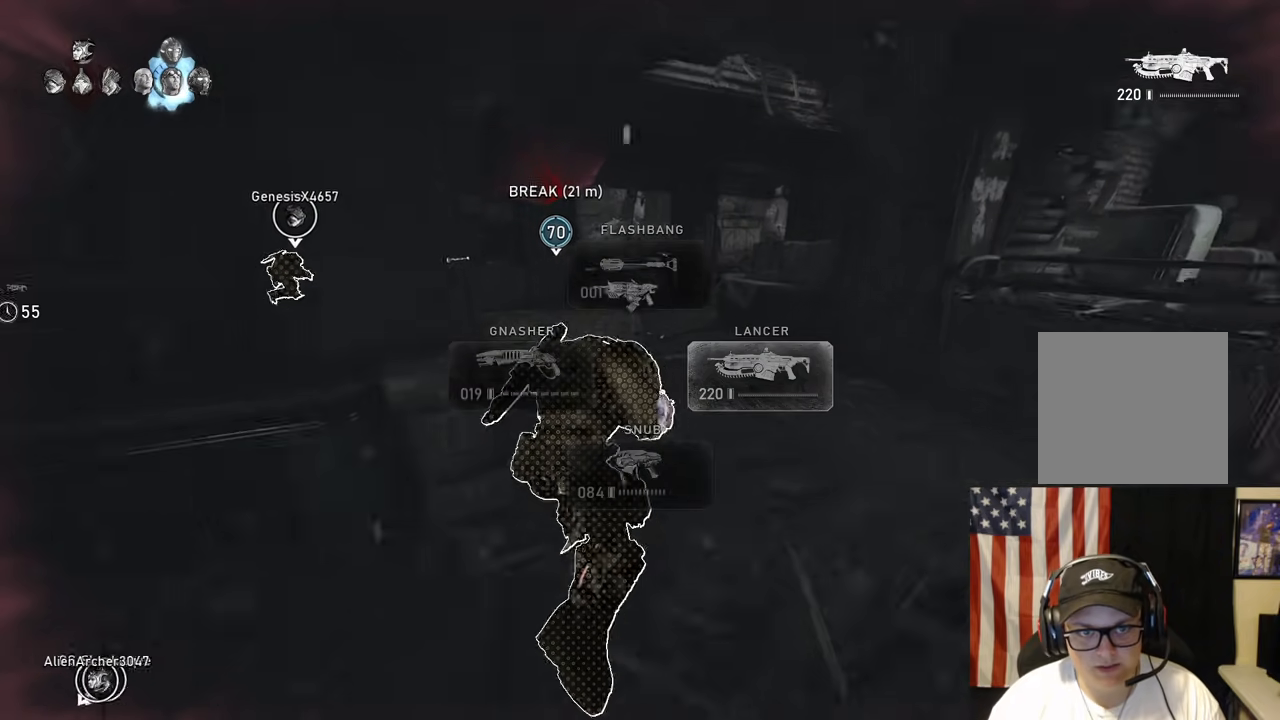
{"dt_ms": 1000, "buttons": [], "left_stick": "up-left", "right_stick": "center"}
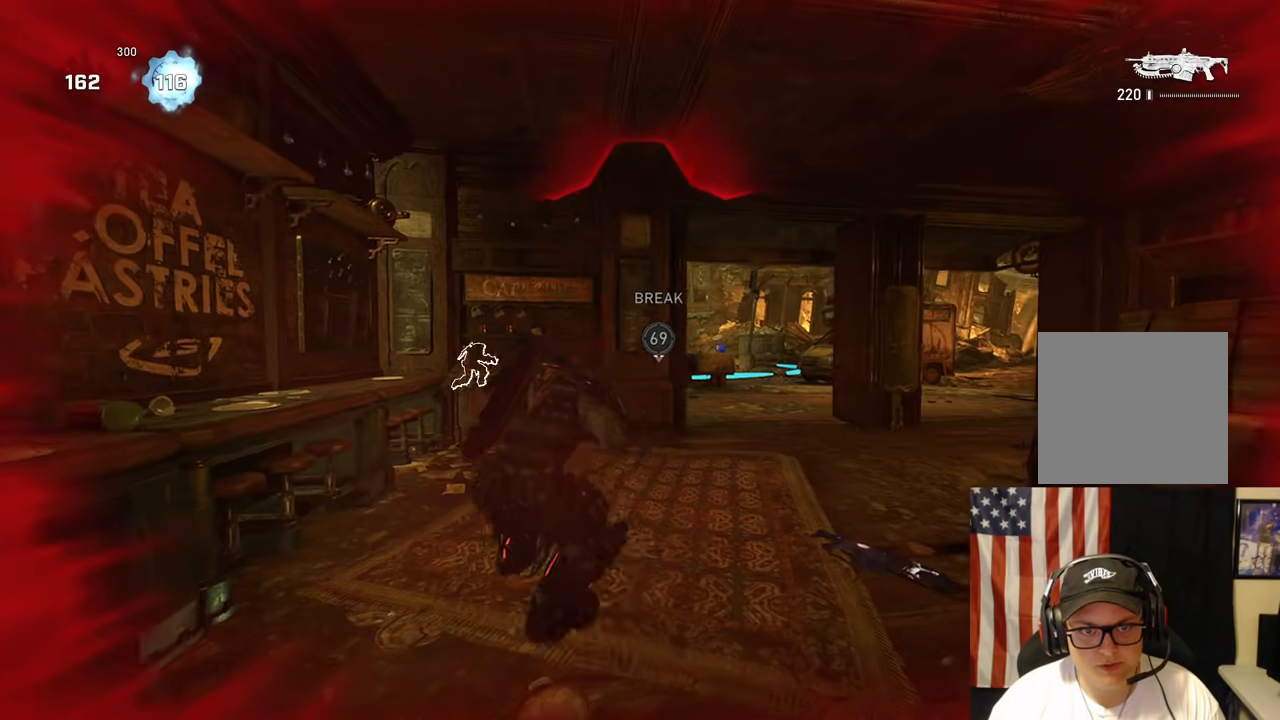
{"dt_ms": 500, "buttons": [], "left_stick": "up", "right_stick": "center", "events": [[167, "left_stick", "up-right"], [333, "left_stick", "up"], [400, "A", "down"], [500, "A", "up"]]}
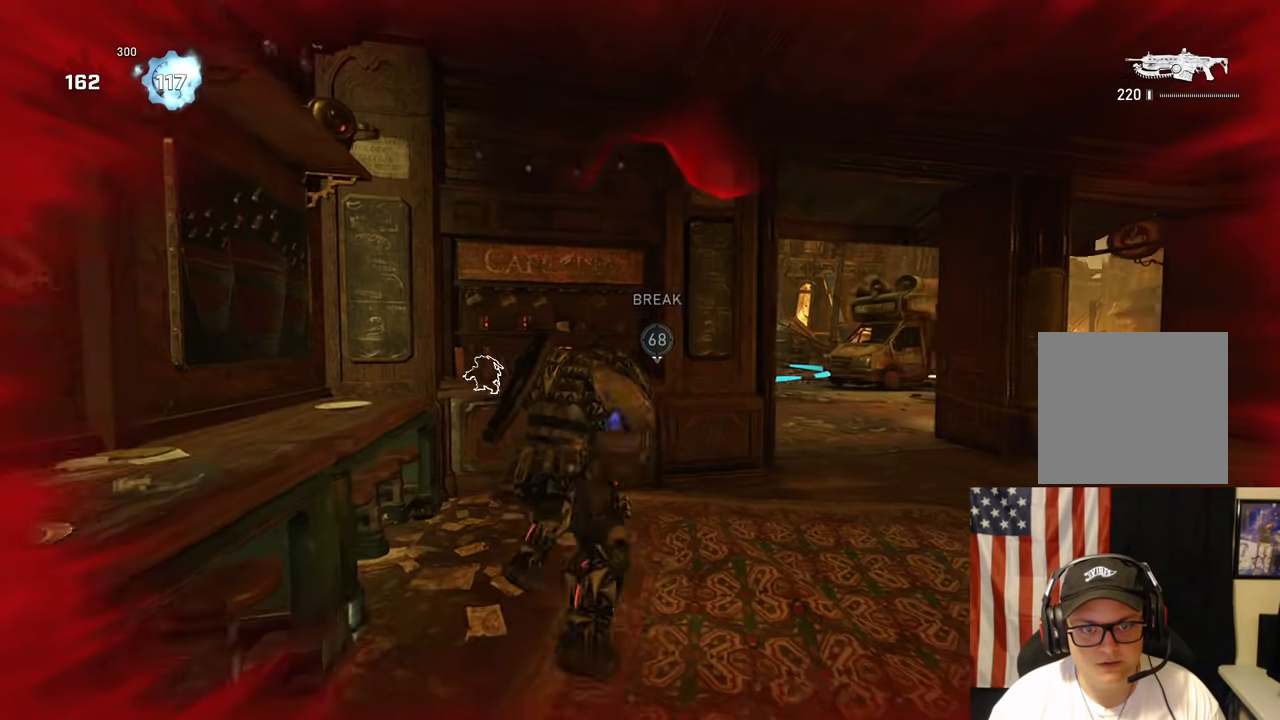
{"dt_ms": 500, "buttons": ["L1"], "left_stick": "up-right", "right_stick": "center", "events": [[33, "L1", "down"], [233, "left_stick", "down"], [367, "left_stick", "up-right"], [417, "A", "down"], [483, "A", "up"]]}
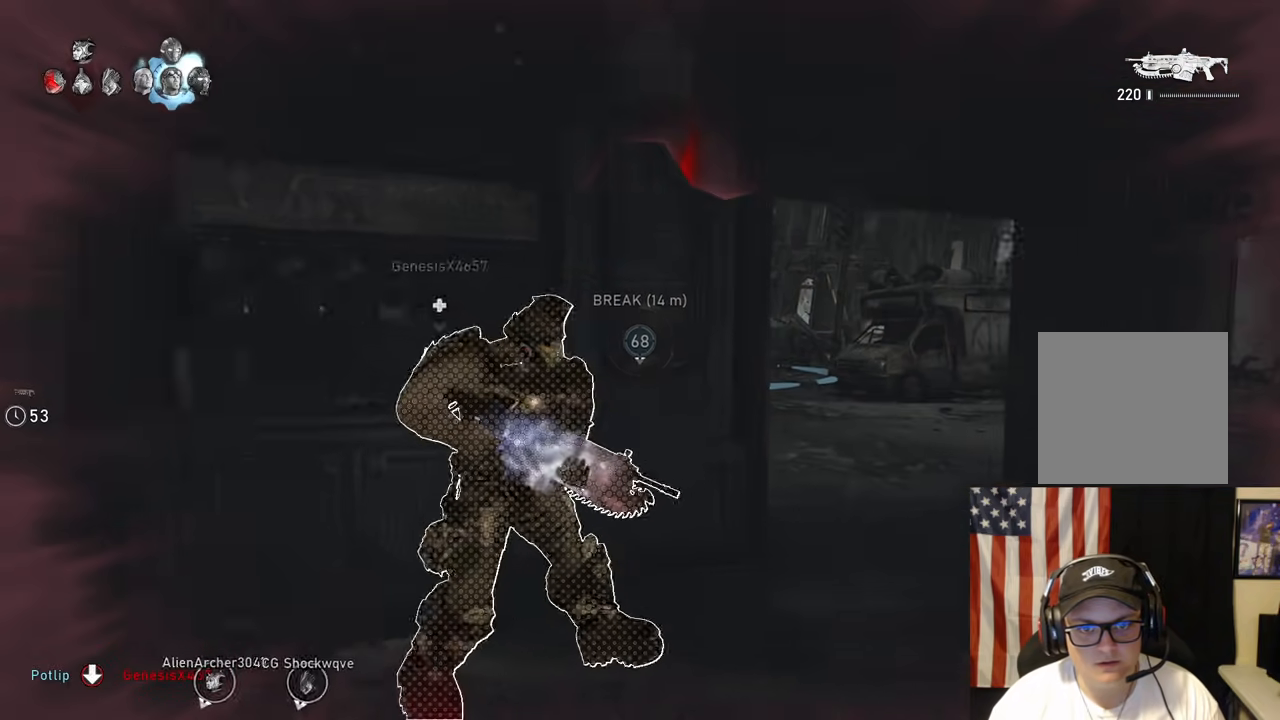
{"dt_ms": 500, "buttons": [], "left_stick": "up-right", "right_stick": "center", "events": [[67, "L1", "up"], [67, "right_stick", "down-right"], [83, "left_stick", "down-right"], [217, "right_stick", "center"], [233, "left_stick", "right"], [367, "left_stick", "up-right"]]}